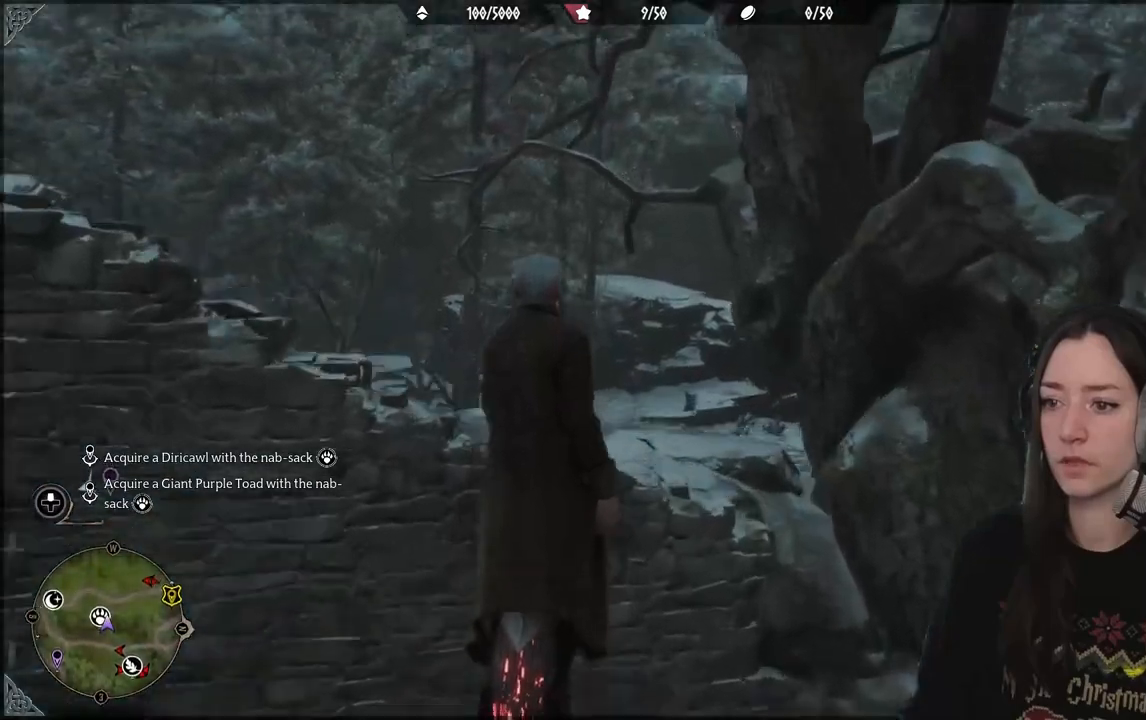
Gameplay with a controller (Xbox layout); each line is a JSON object with the inputs held at the frame after it. "events" lists button and stick changes between this image and that frame as [ms after this image, input, new state], when the widget could be followed in between.
{"buttons": [], "left_stick": "up-left", "right_stick": "down-left", "events": [[267, "left_stick", "up-left"]]}
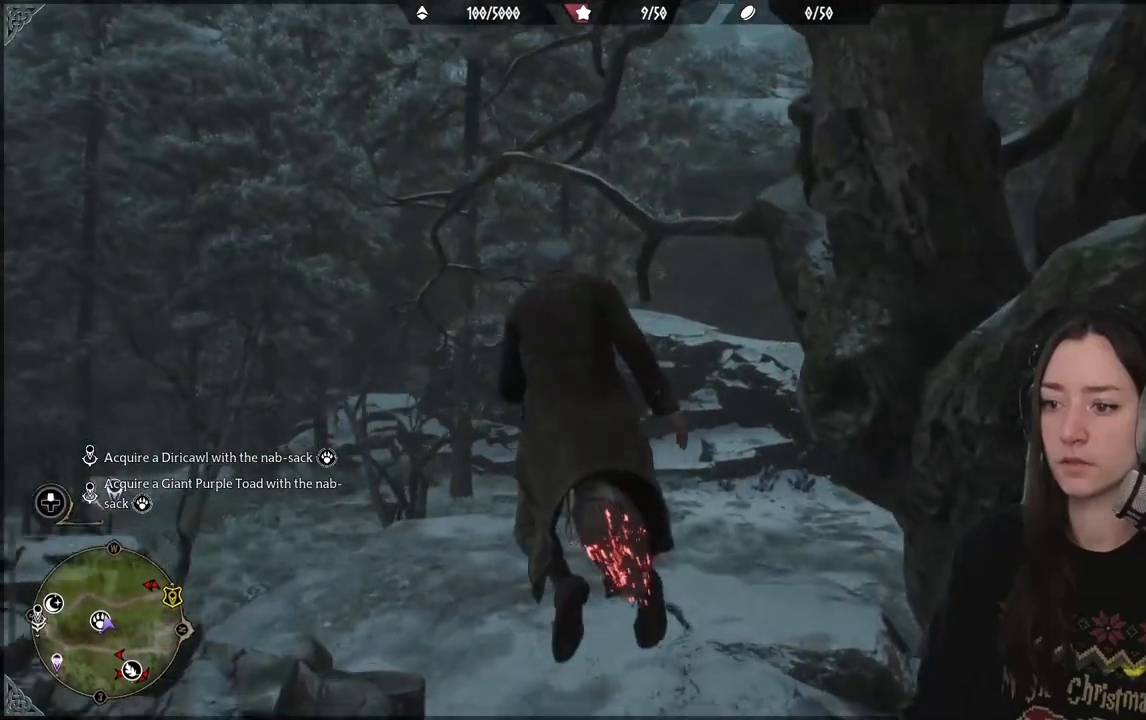
{"buttons": [], "left_stick": "up-left", "right_stick": "down-left", "events": []}
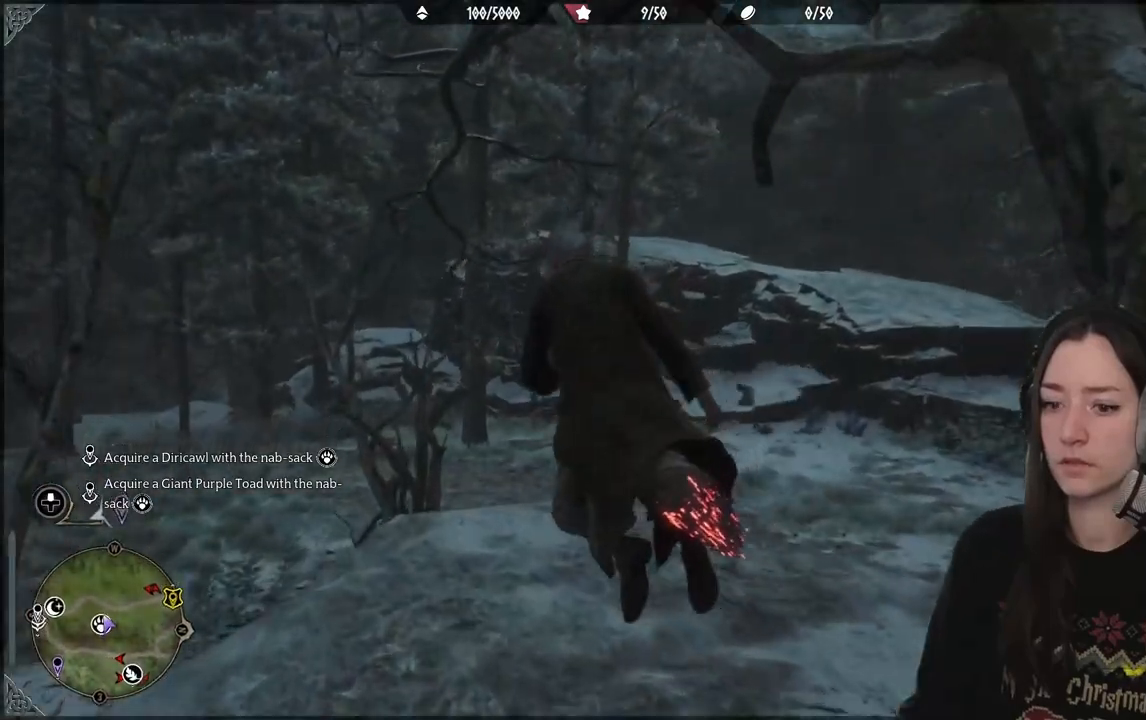
{"buttons": [], "left_stick": "up-left", "right_stick": "down-left", "events": [[133, "left_stick", "up"], [317, "left_stick", "up-left"]]}
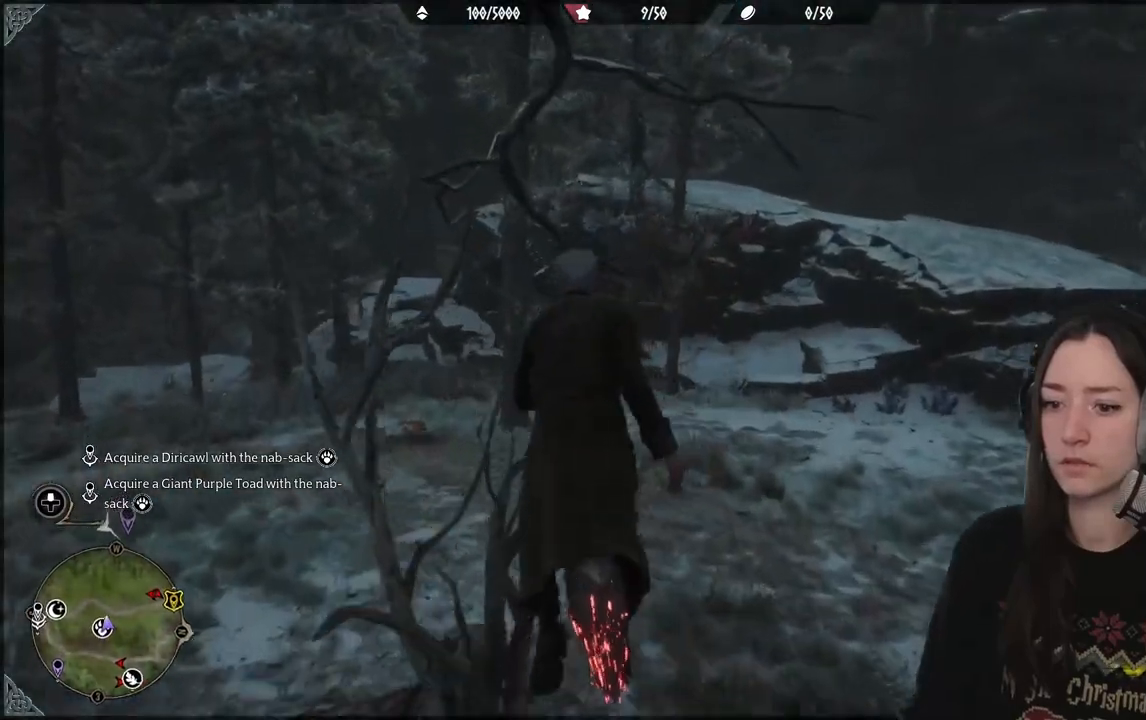
{"buttons": [], "left_stick": "center", "right_stick": "down-left", "events": [[433, "left_stick", "center"]]}
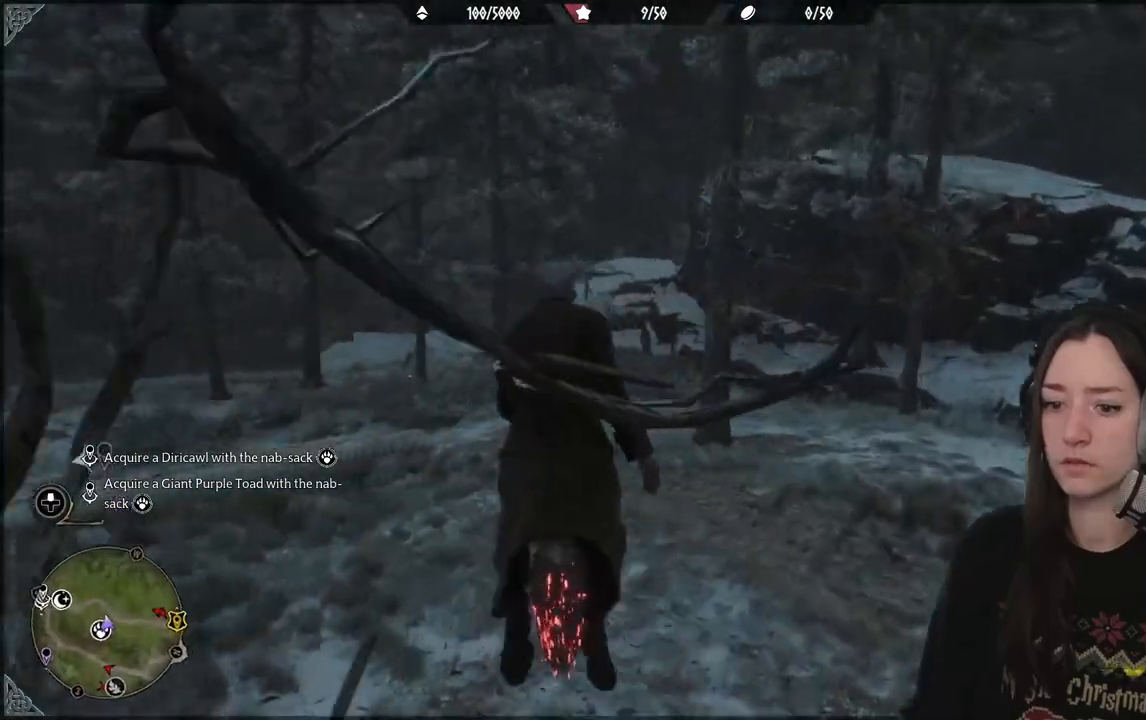
{"buttons": [], "left_stick": "center", "right_stick": "down-left", "events": []}
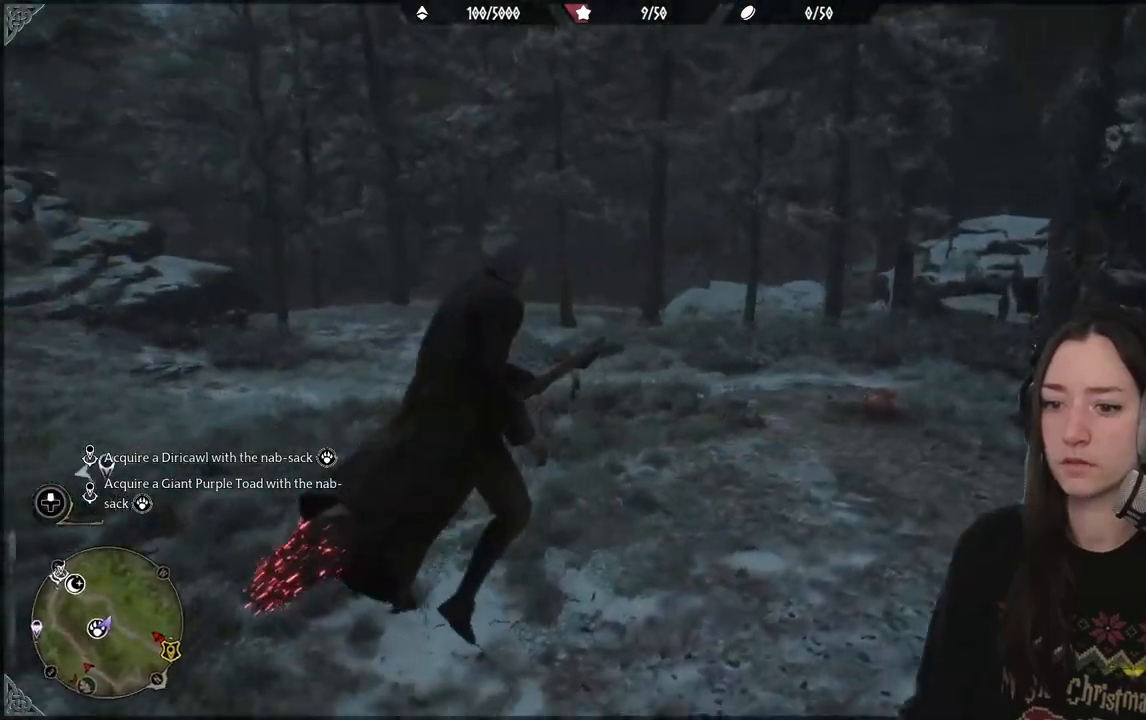
{"buttons": [], "left_stick": "up-right", "right_stick": "down-left", "events": [[67, "left_stick", "up-right"]]}
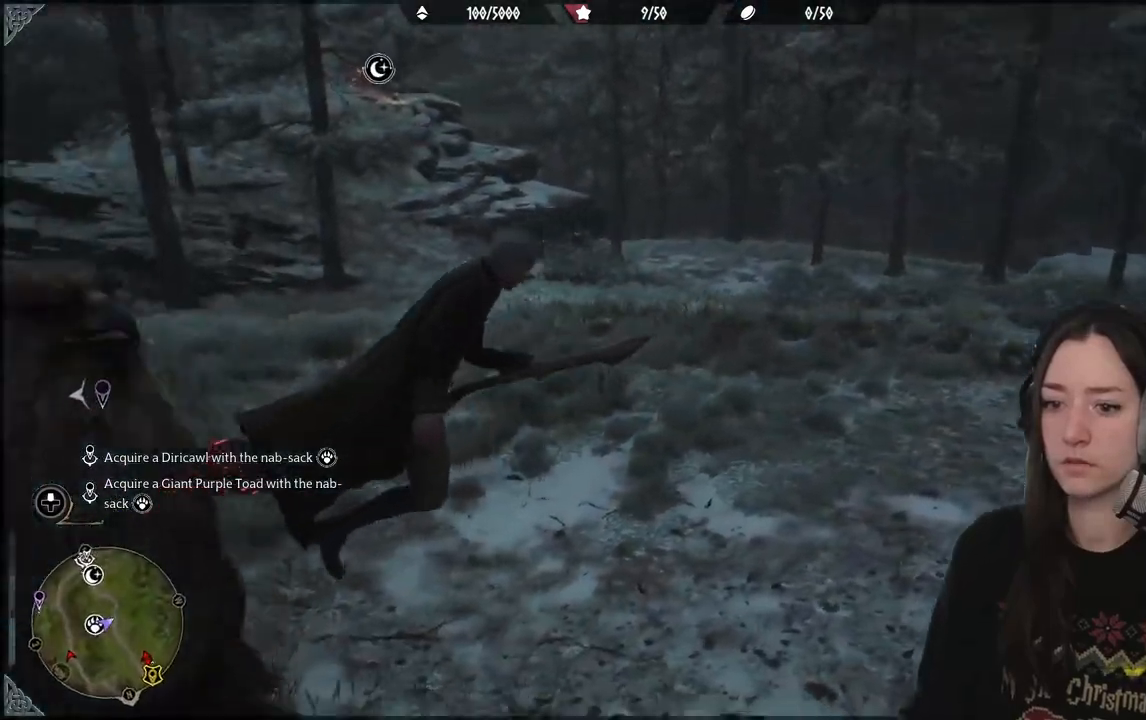
{"buttons": [], "left_stick": "down", "right_stick": "up-left", "events": [[50, "left_stick", "right"], [233, "left_stick", "down"], [233, "right_stick", "left"], [367, "right_stick", "up-left"]]}
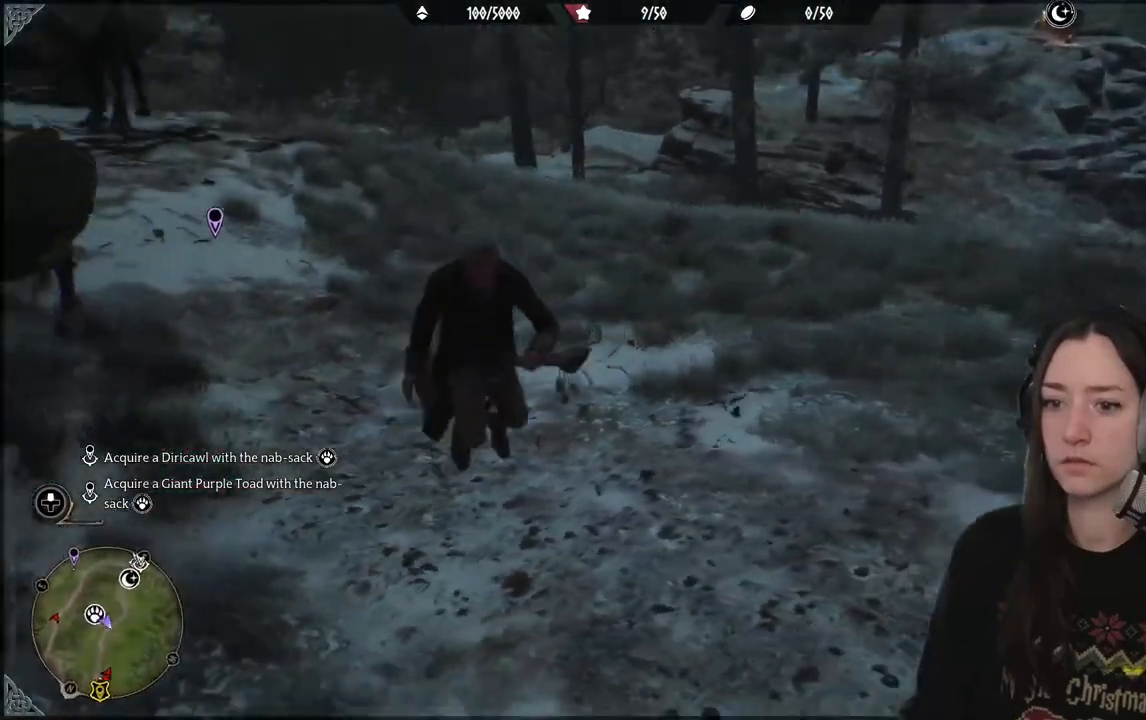
{"buttons": [], "left_stick": "down-left", "right_stick": "up-left", "events": [[17, "left_stick", "down-left"]]}
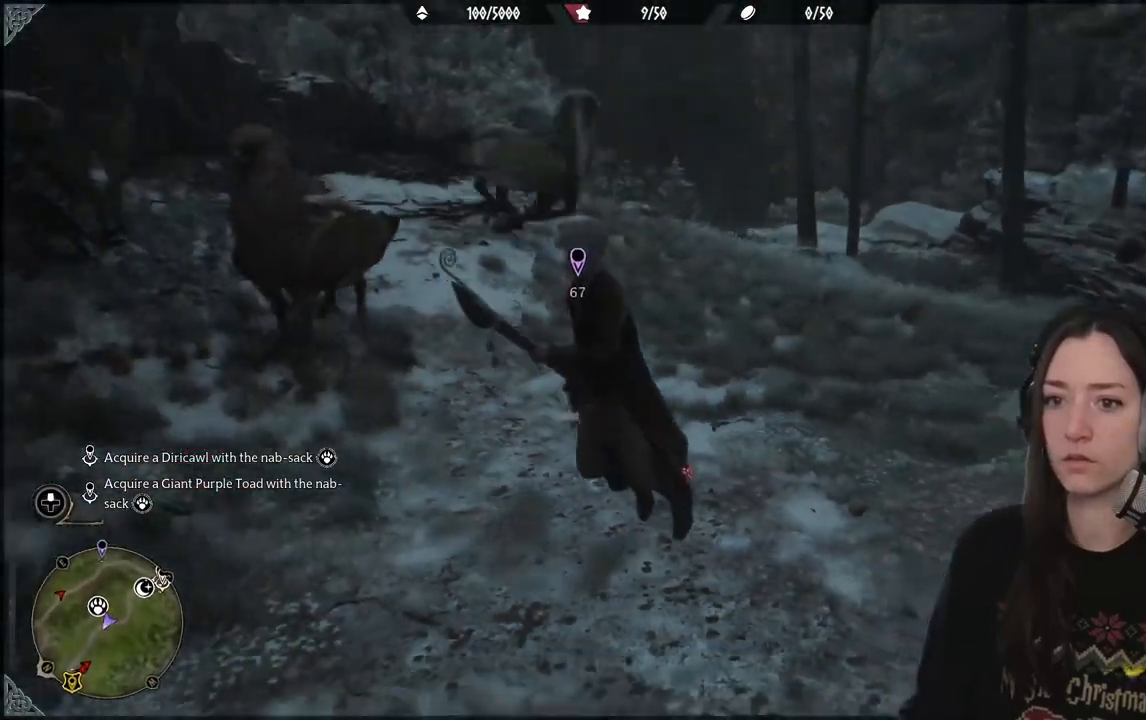
{"buttons": [], "left_stick": "left", "right_stick": "left", "events": [[450, "right_stick", "left"], [500, "left_stick", "left"]]}
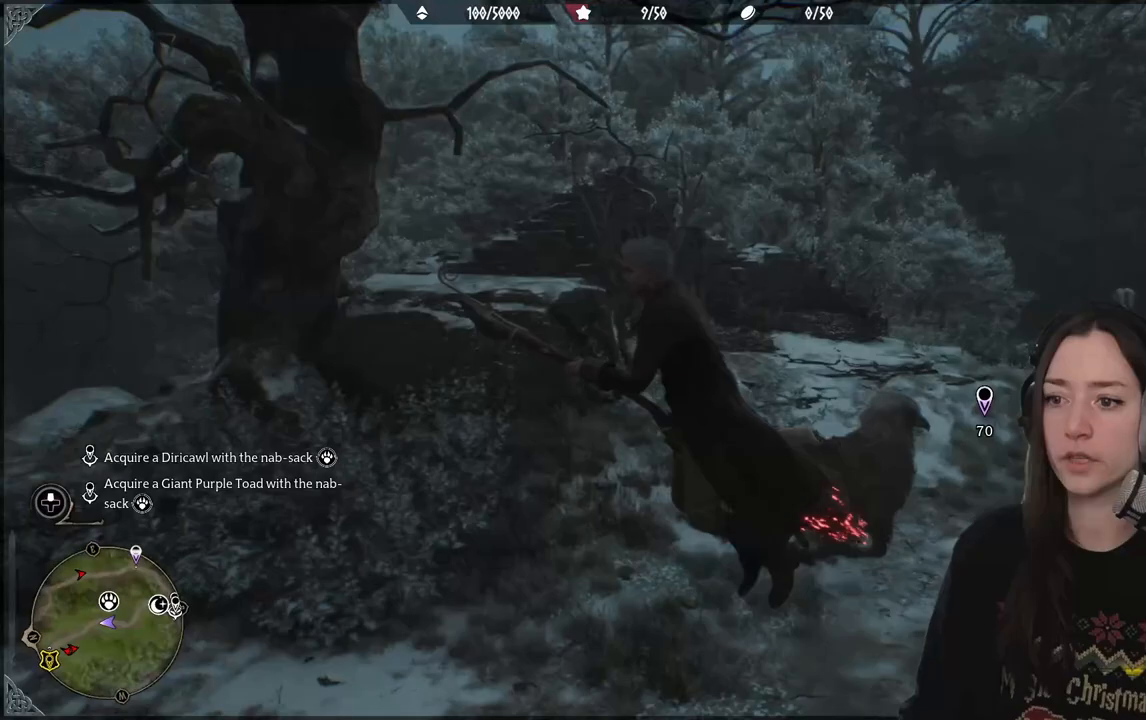
{"buttons": [], "left_stick": "up-left", "right_stick": "center", "events": [[383, "left_stick", "up-left"], [500, "right_stick", "center"]]}
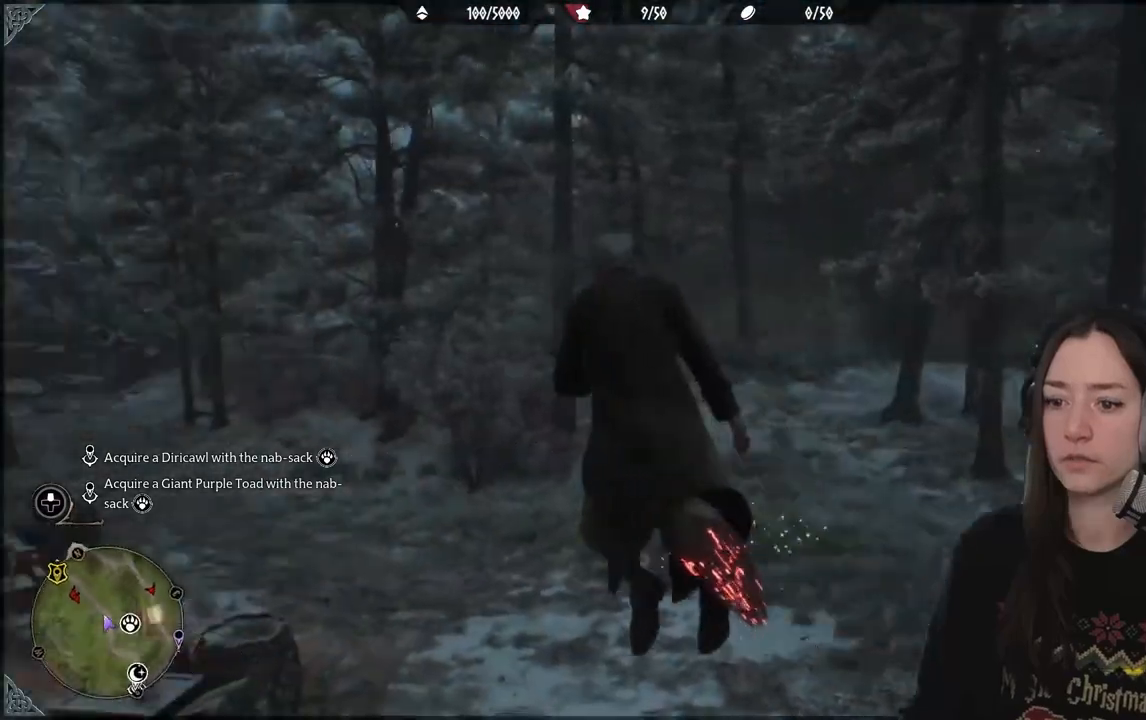
{"buttons": [], "left_stick": "up-left", "right_stick": "down-left", "events": [[283, "right_stick", "down-left"]]}
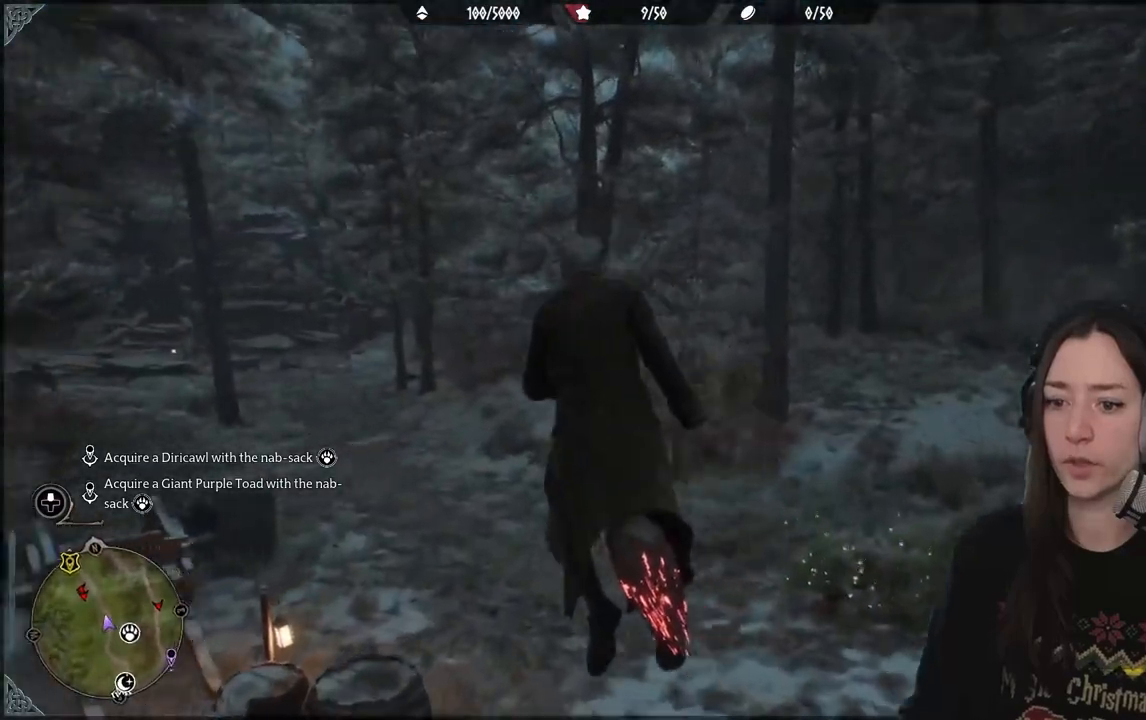
{"buttons": [], "left_stick": "up", "right_stick": "center", "events": [[317, "left_stick", "up"], [367, "right_stick", "center"]]}
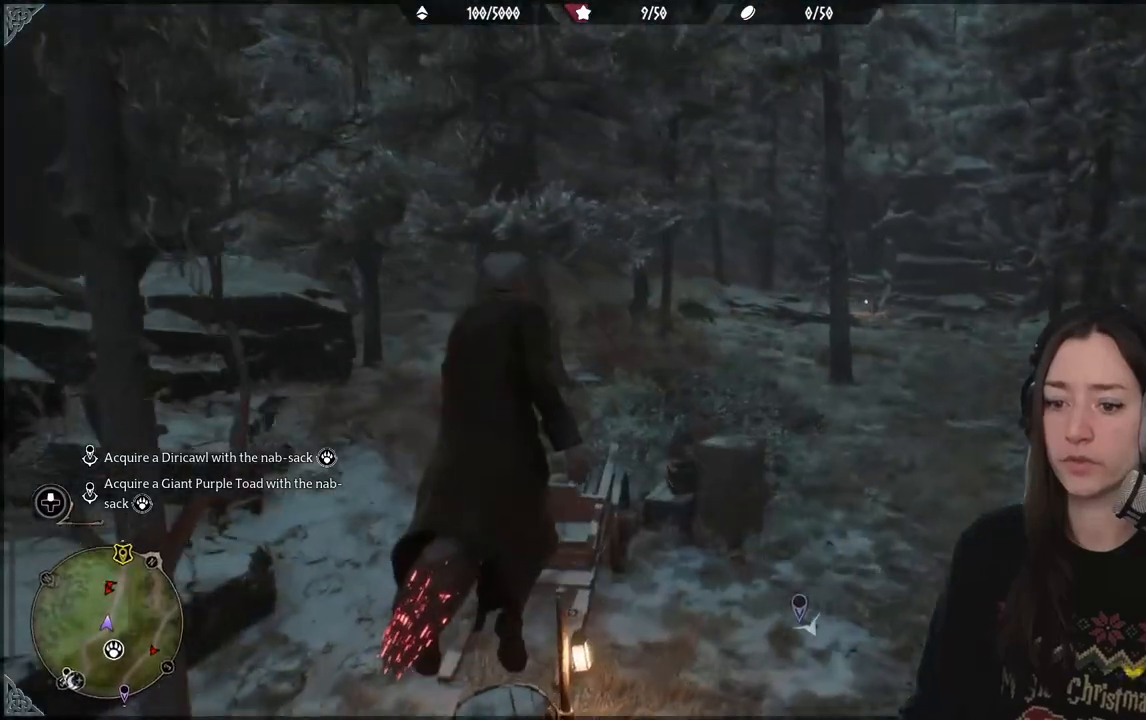
{"buttons": [], "left_stick": "up", "right_stick": "center", "events": []}
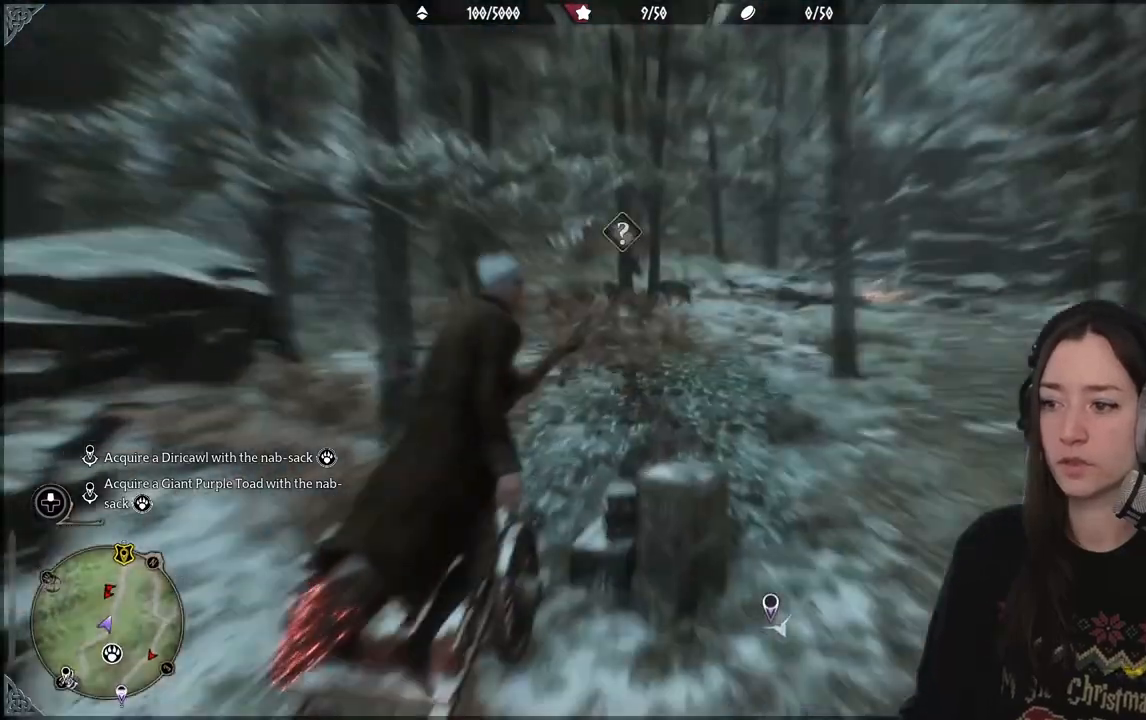
{"buttons": [], "left_stick": "up", "right_stick": "down", "events": [[250, "right_stick", "down"]]}
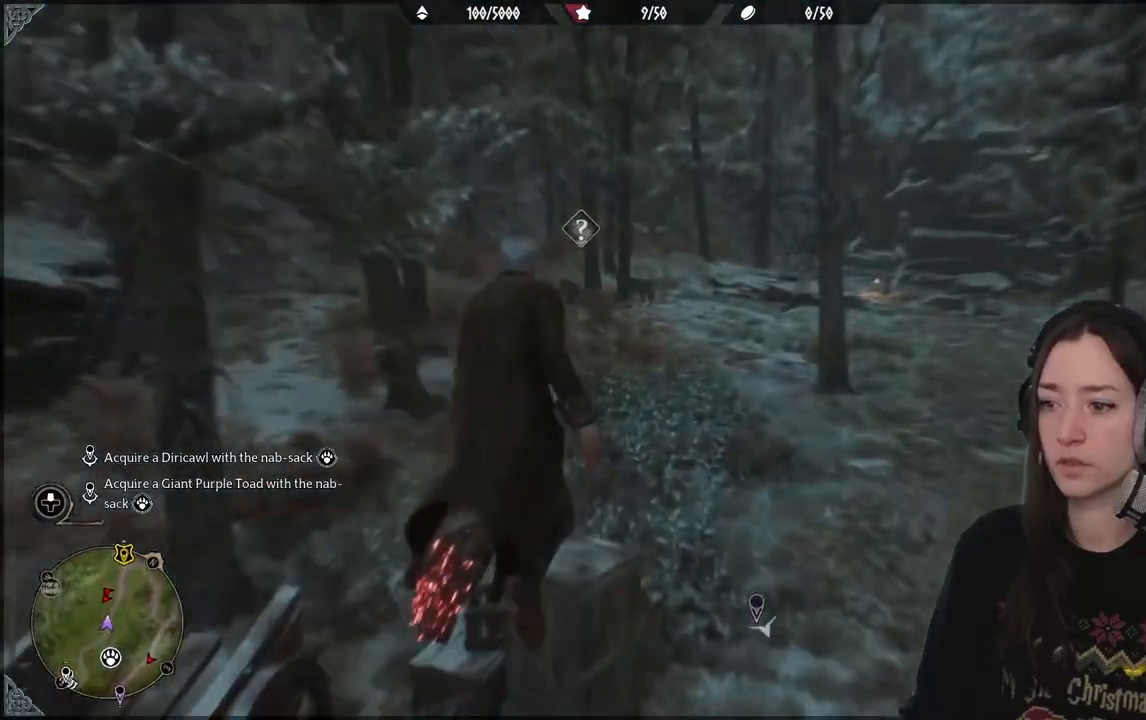
{"buttons": [], "left_stick": "up-left", "right_stick": "up-left", "events": [[33, "right_stick", "center"], [133, "left_stick", "up-left"], [283, "right_stick", "up-left"]]}
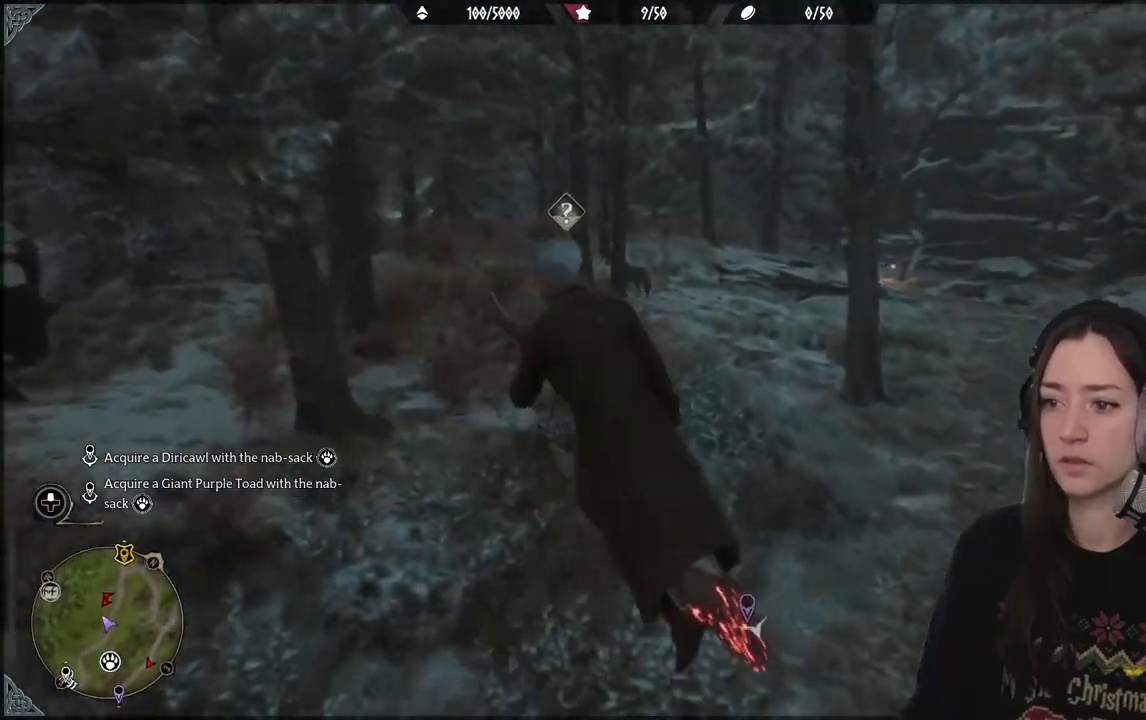
{"buttons": [], "left_stick": "up-left", "right_stick": "up-left", "events": []}
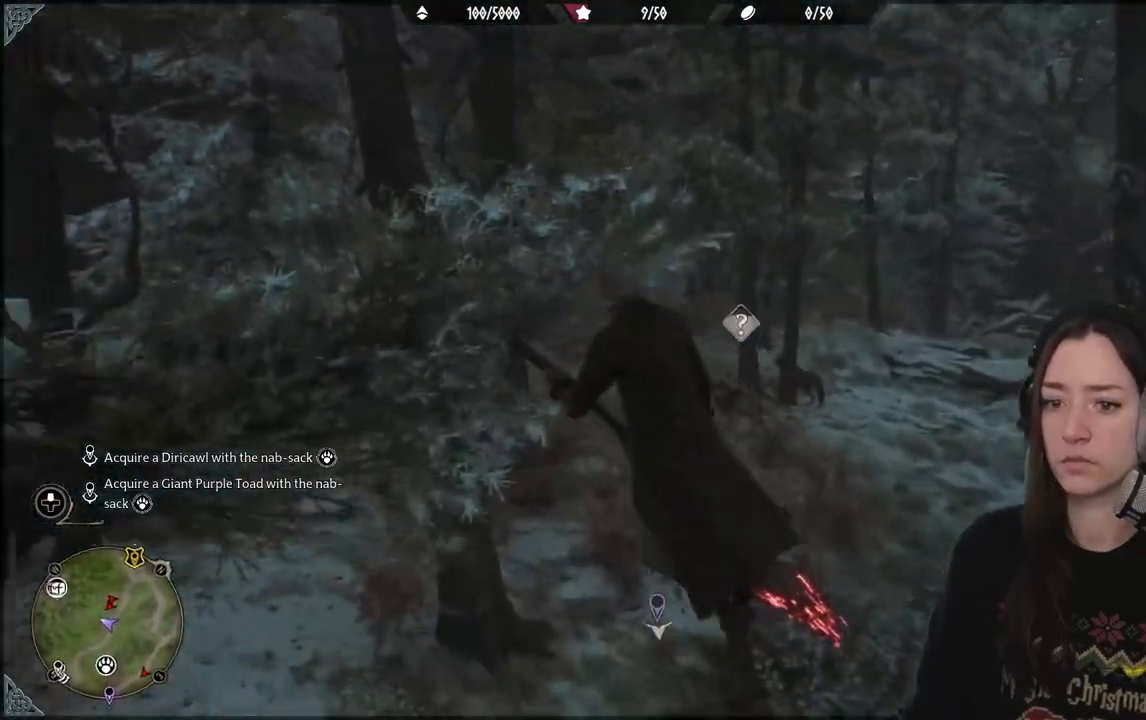
{"buttons": [], "left_stick": "up-left", "right_stick": "up-left", "events": []}
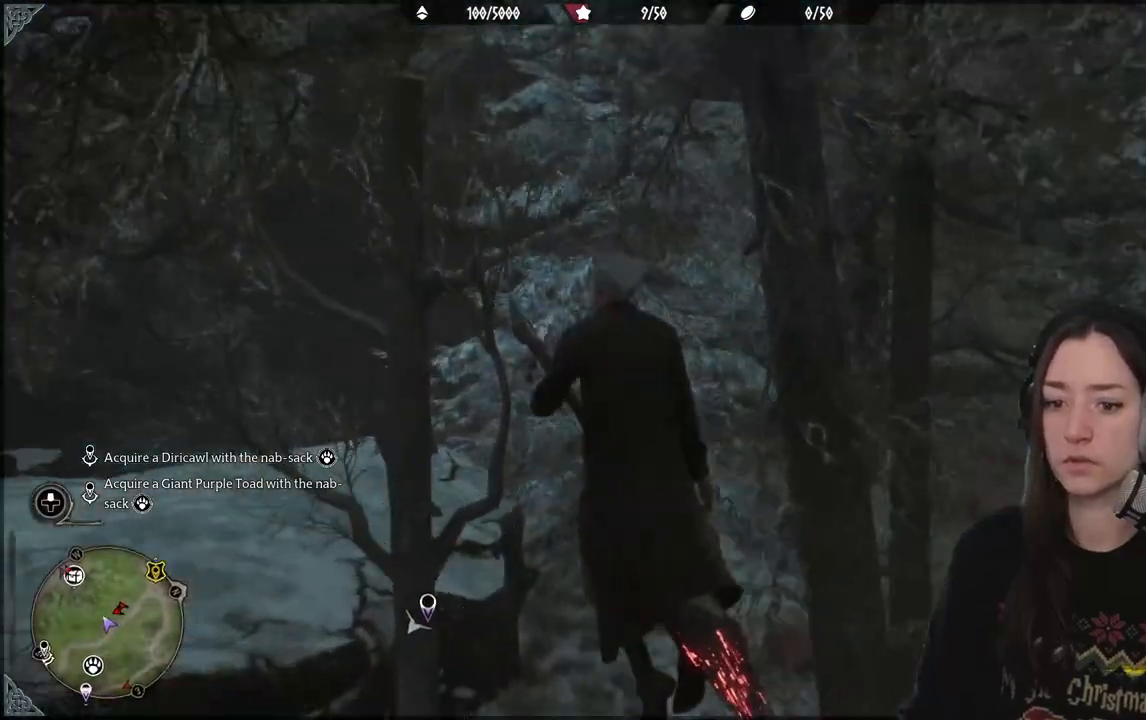
{"buttons": [], "left_stick": "up-left", "right_stick": "center", "events": [[317, "right_stick", "center"]]}
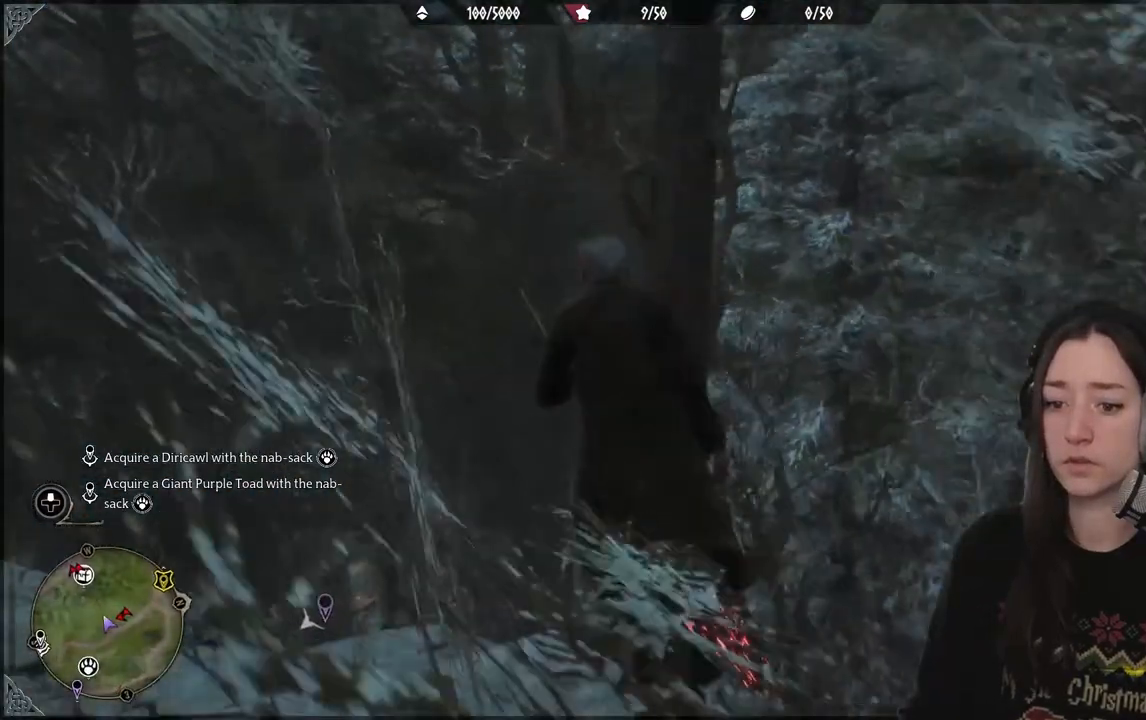
{"buttons": [], "left_stick": "up", "right_stick": "left", "events": [[83, "right_stick", "left"], [500, "left_stick", "up"]]}
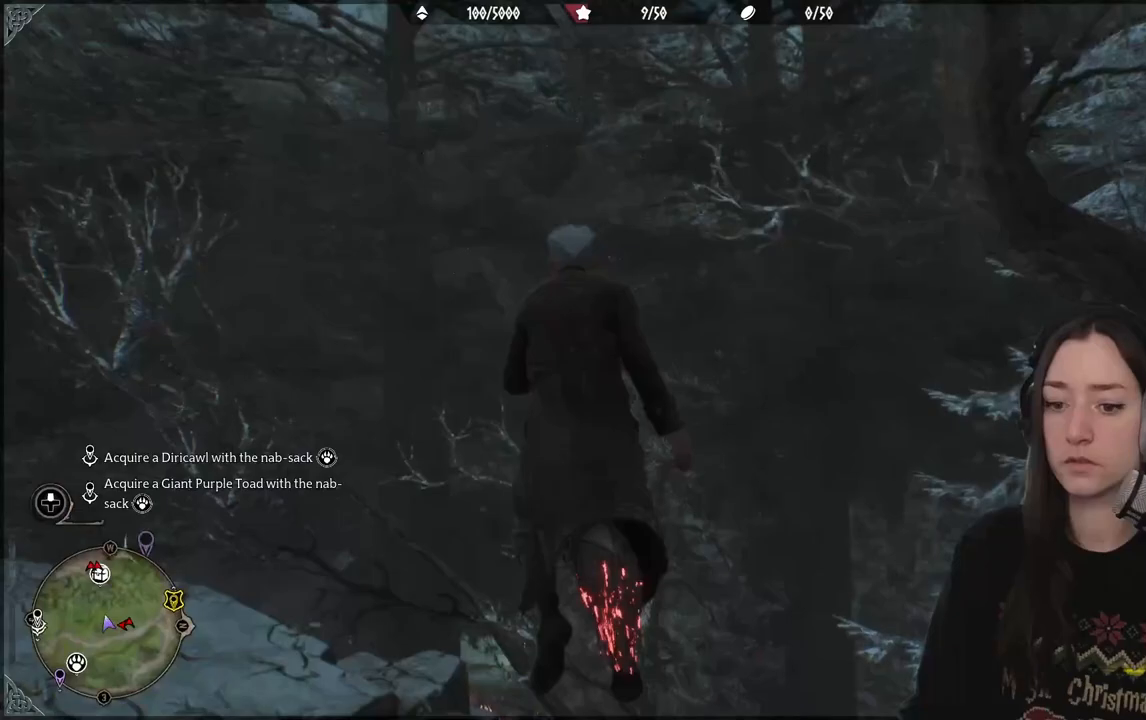
{"buttons": [], "left_stick": "up", "right_stick": "down", "events": [[67, "right_stick", "center"], [300, "right_stick", "down"]]}
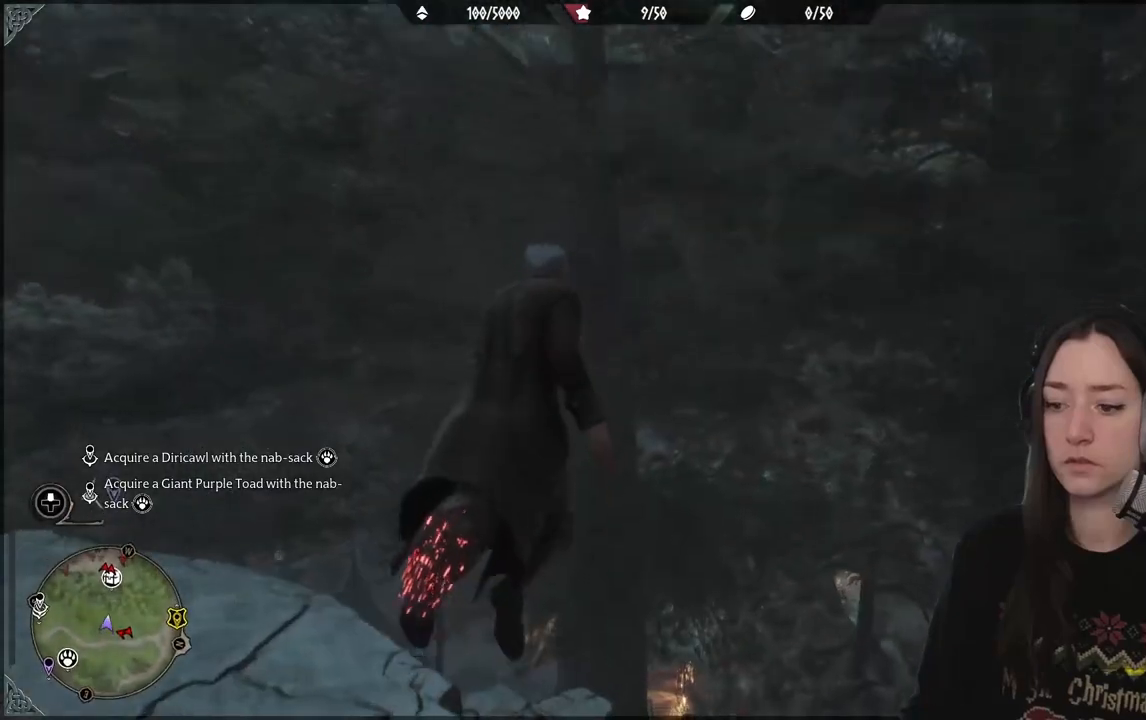
{"buttons": [], "left_stick": "up", "right_stick": "down-right", "events": [[400, "right_stick", "down-right"]]}
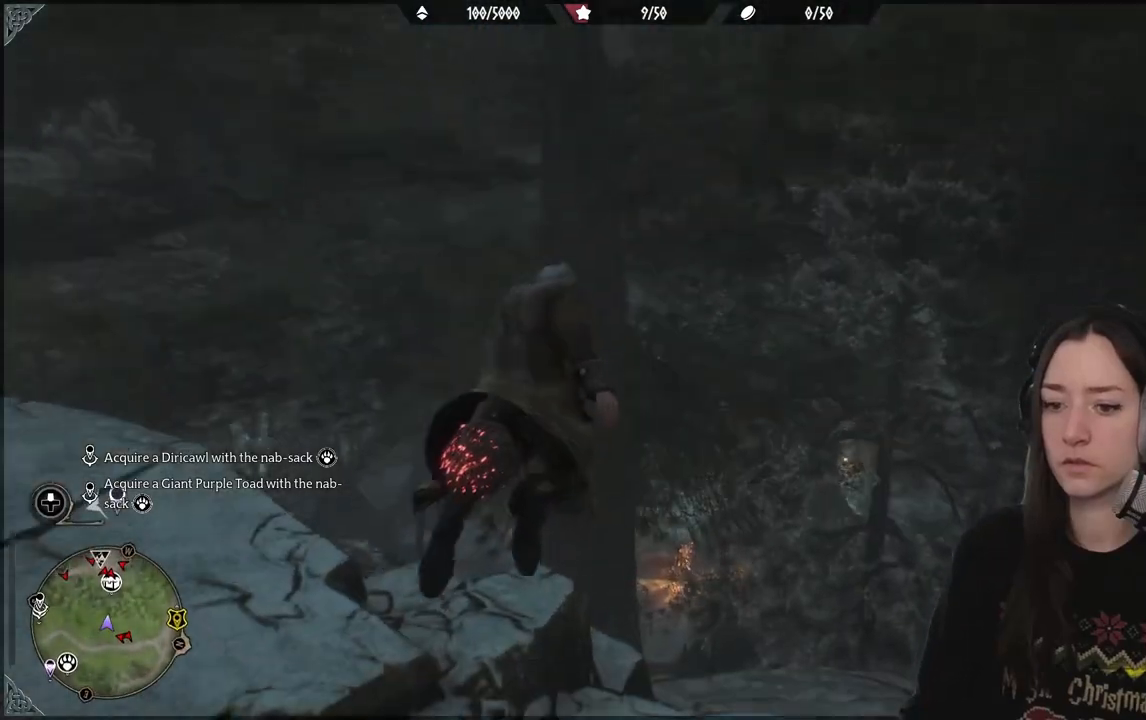
{"buttons": [], "left_stick": "up", "right_stick": "down-right", "events": []}
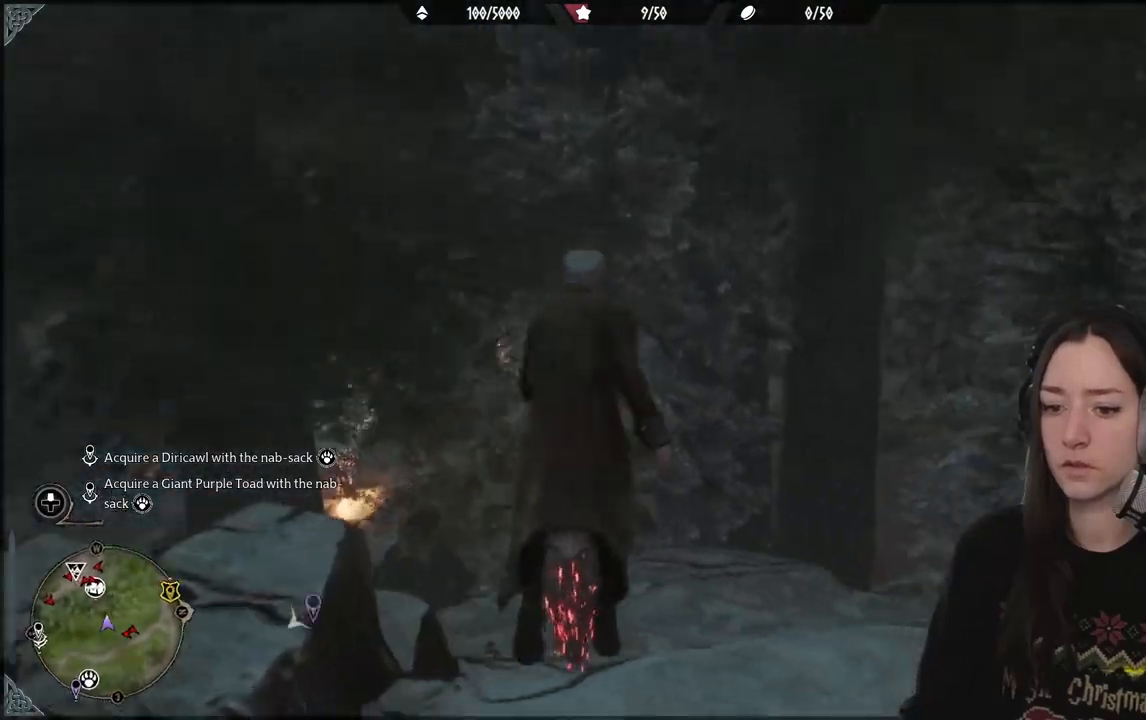
{"buttons": [], "left_stick": "center", "right_stick": "down-right", "events": [[133, "left_stick", "center"]]}
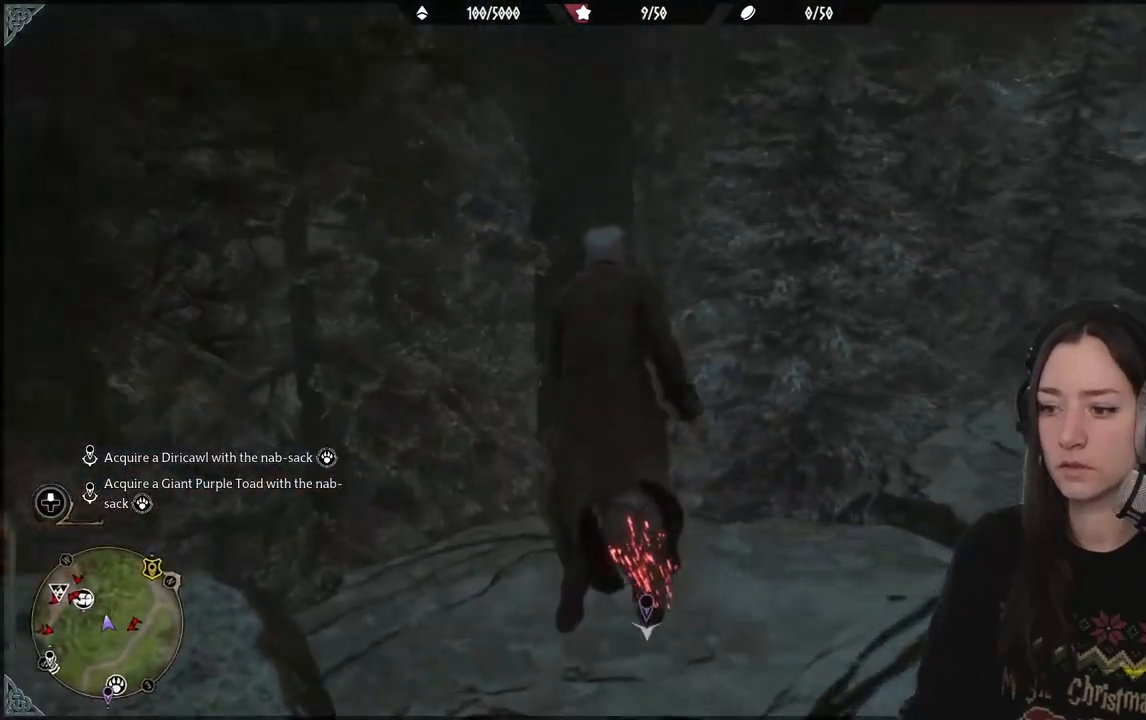
{"buttons": [], "left_stick": "up-left", "right_stick": "center", "events": [[167, "left_stick", "up-left"], [250, "right_stick", "center"]]}
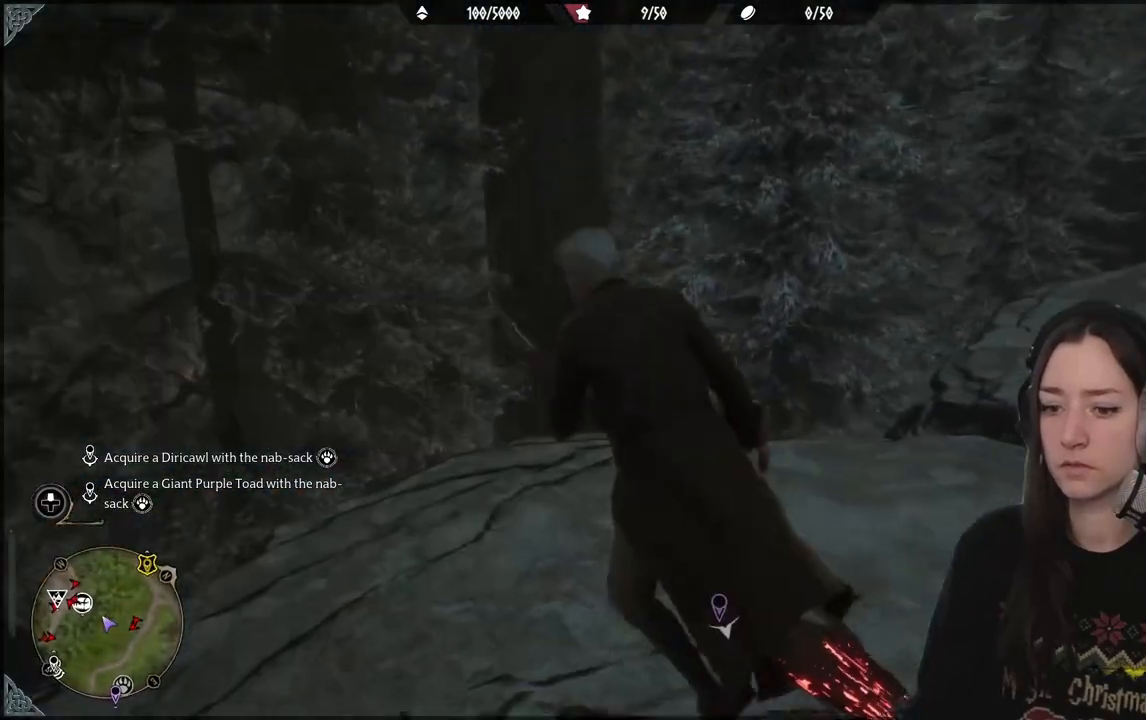
{"buttons": [], "left_stick": "up-left", "right_stick": "down-right", "events": [[383, "right_stick", "down-right"]]}
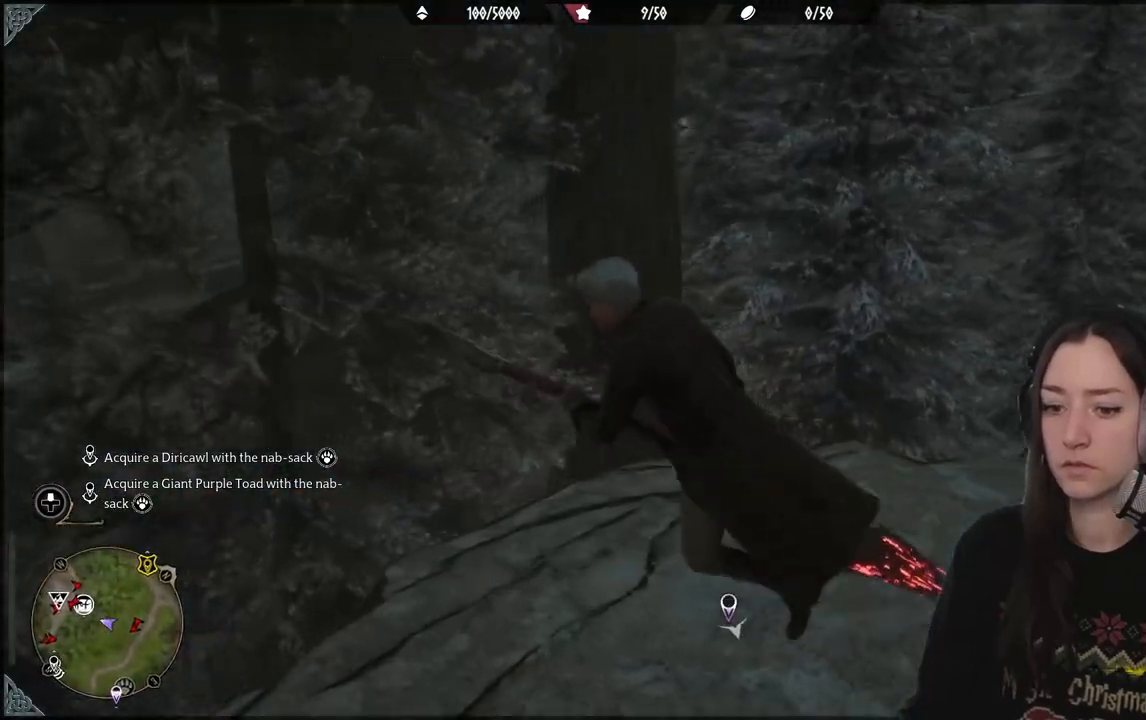
{"buttons": [], "left_stick": "down-left", "right_stick": "down-right", "events": [[500, "left_stick", "down-left"]]}
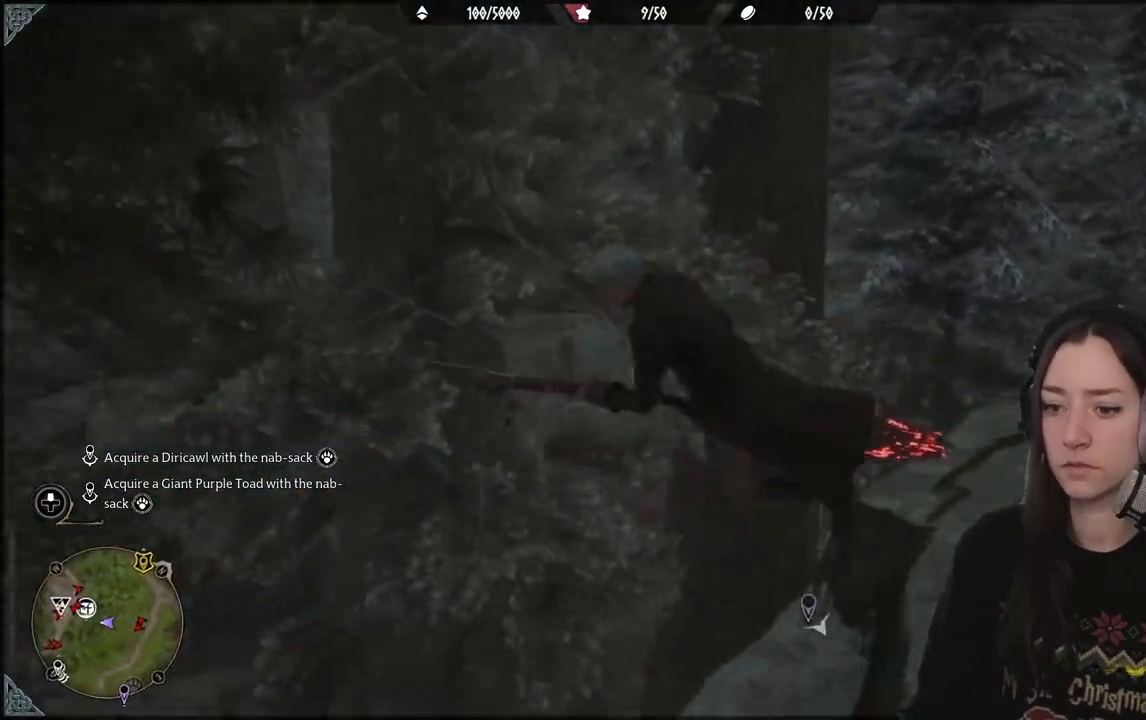
{"buttons": [], "left_stick": "left", "right_stick": "down", "events": [[33, "right_stick", "down"], [417, "left_stick", "left"]]}
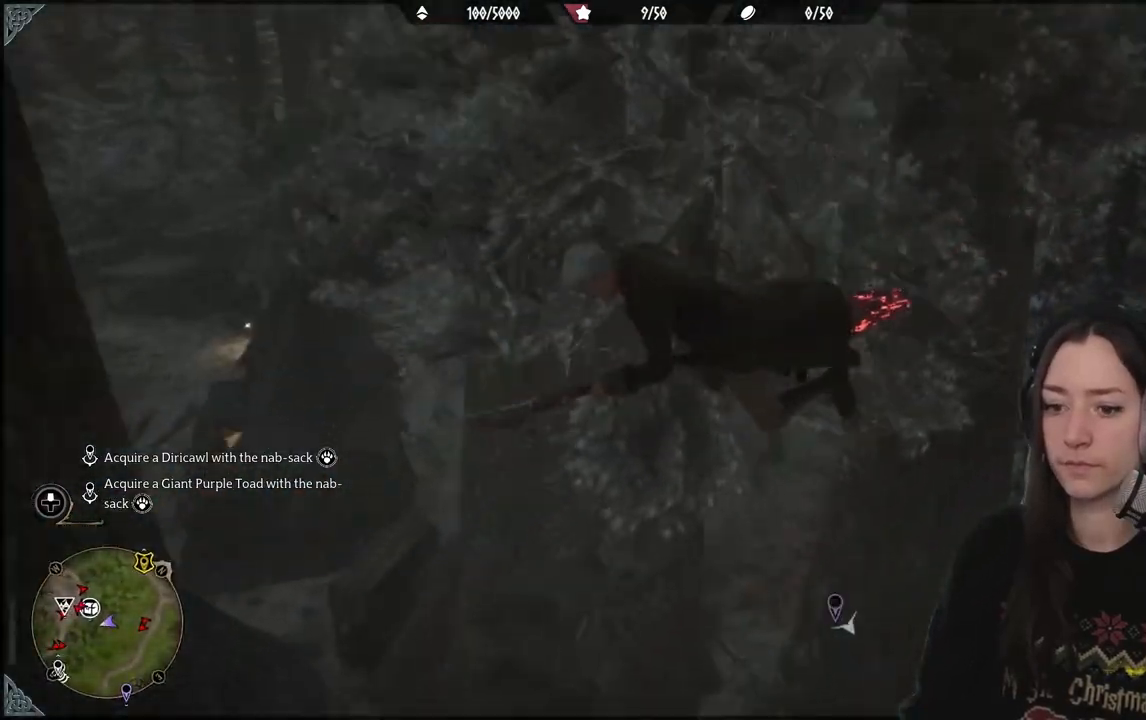
{"buttons": [], "left_stick": "up-left", "right_stick": "left", "events": [[133, "right_stick", "down-left"], [383, "right_stick", "left"], [500, "left_stick", "up-left"]]}
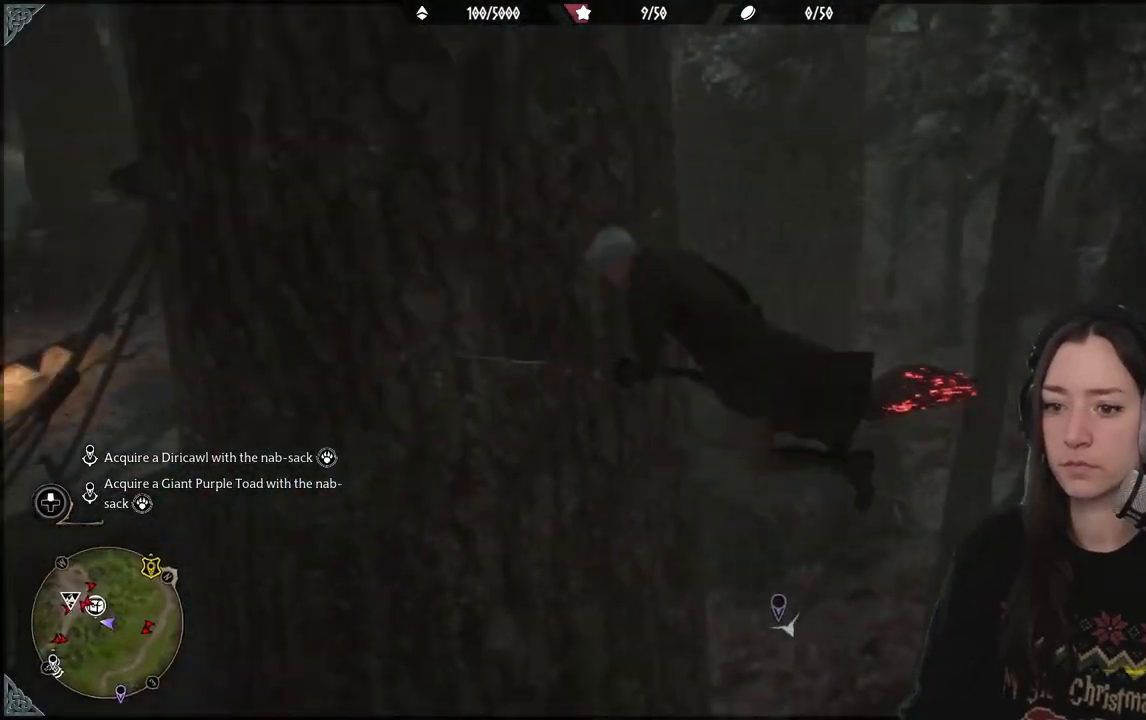
{"buttons": [], "left_stick": "up-left", "right_stick": "center", "events": [[433, "right_stick", "center"]]}
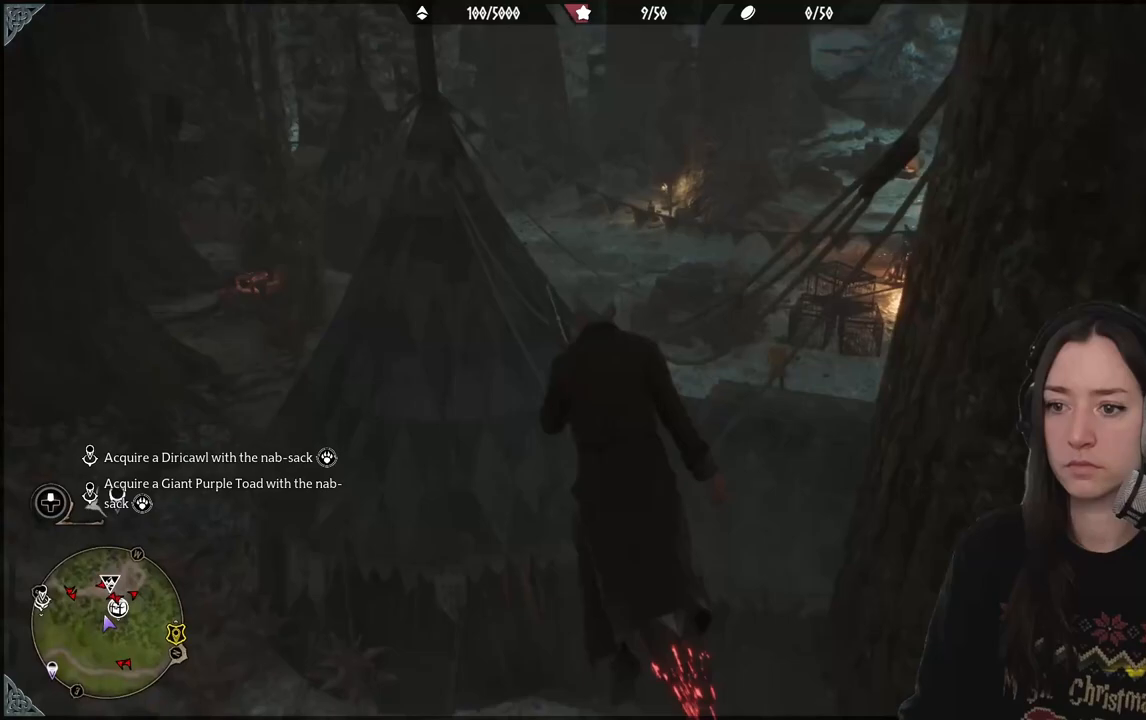
{"buttons": [], "left_stick": "up", "right_stick": "center", "events": [[217, "left_stick", "up"]]}
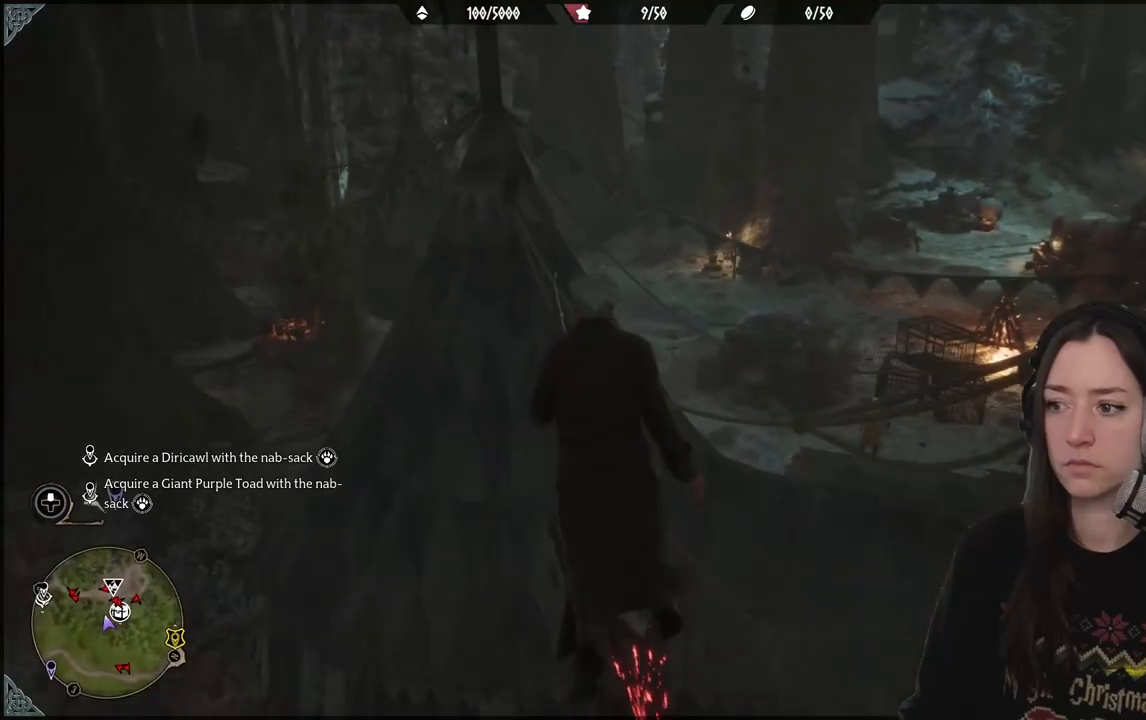
{"buttons": [], "left_stick": "left", "right_stick": "up", "events": [[167, "left_stick", "up-left"], [317, "left_stick", "left"], [317, "right_stick", "up"]]}